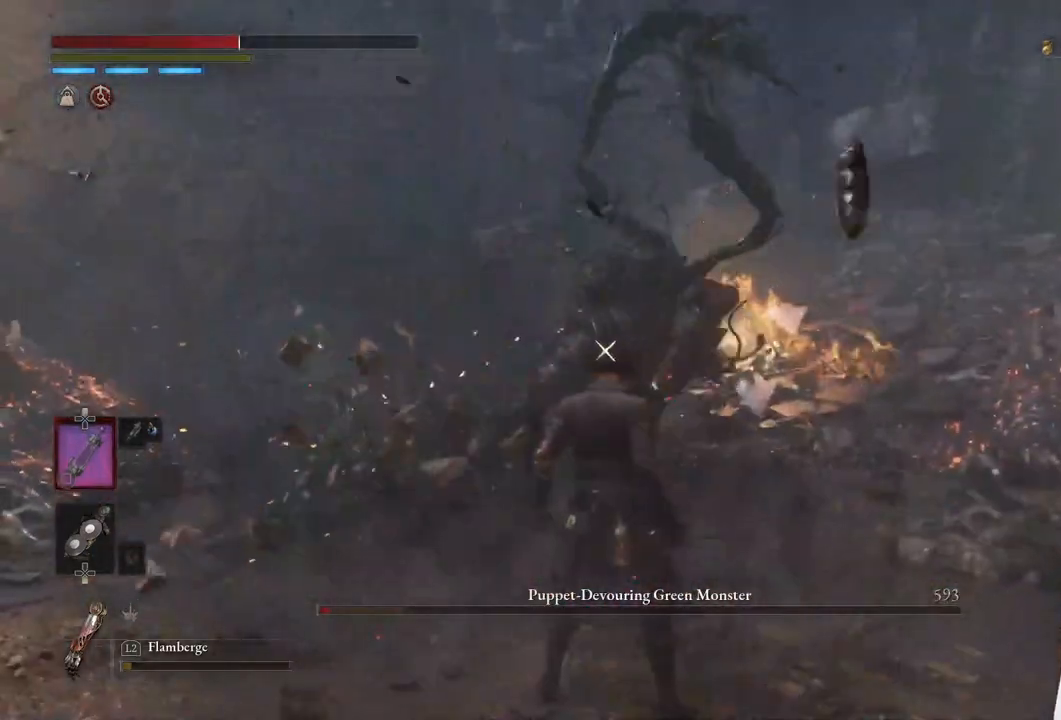
Gameplay with a controller (PlayStation layout); each line is a JSON object with the inputs held at the frame after it. "events" lists button and stick changes between this image and that frame as [ms after this image, input, new state], when the widget could be followed in between.
{"buttons": [], "left_stick": "up-right", "right_stick": "center", "events": [[217, "left_stick", "center"], [400, "left_stick", "up-right"]]}
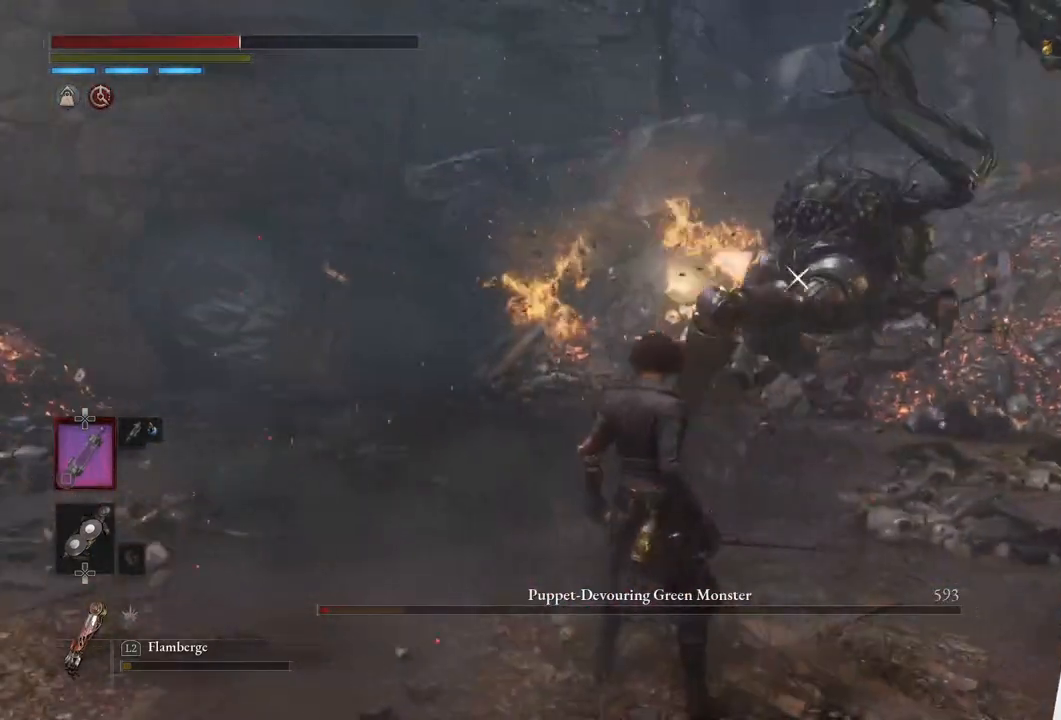
{"buttons": [], "left_stick": "center", "right_stick": "center", "events": [[467, "left_stick", "center"]]}
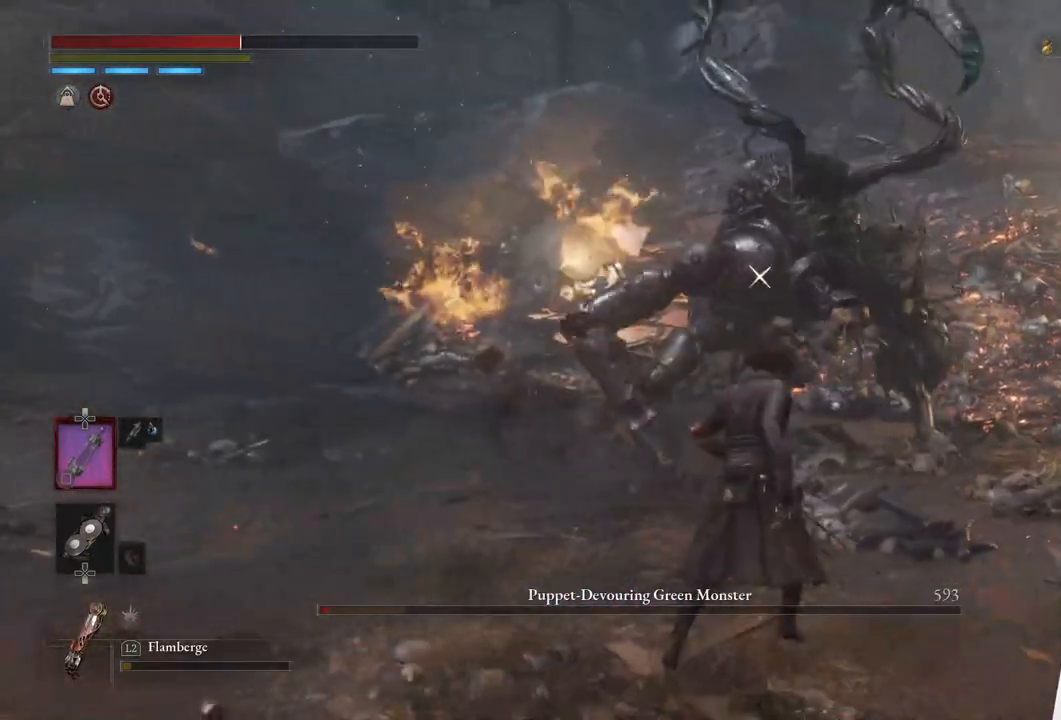
{"buttons": [], "left_stick": "center", "right_stick": "center", "events": [[200, "left_stick", "up-right"], [500, "left_stick", "center"]]}
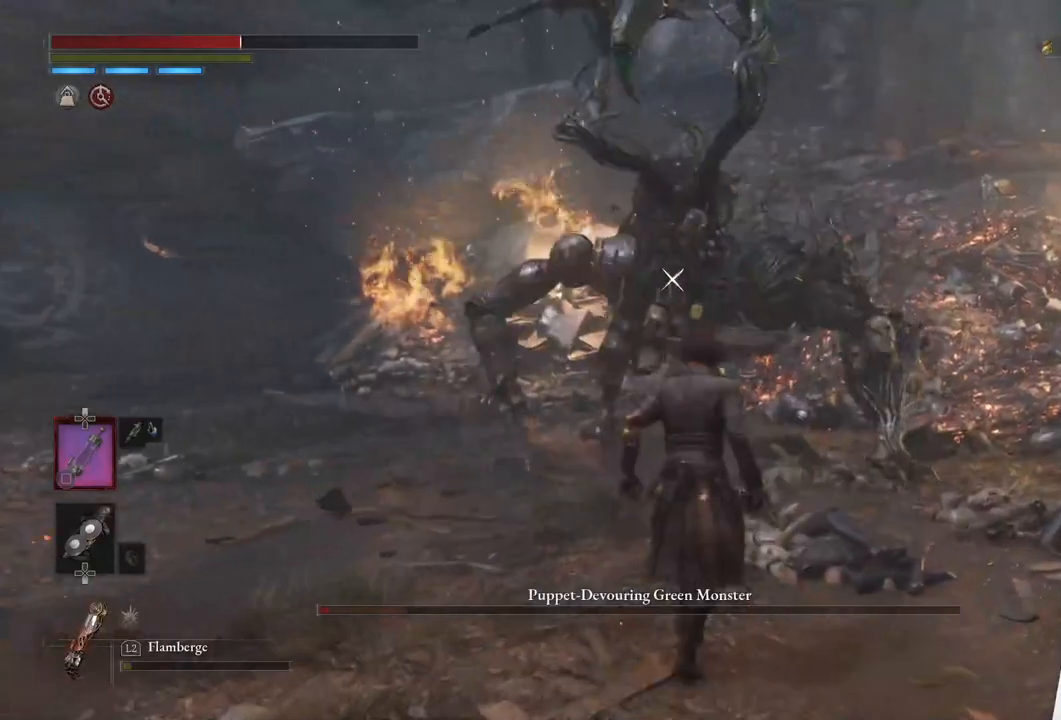
{"buttons": [], "left_stick": "center", "right_stick": "center", "events": [[283, "left_stick", "up"], [417, "left_stick", "center"]]}
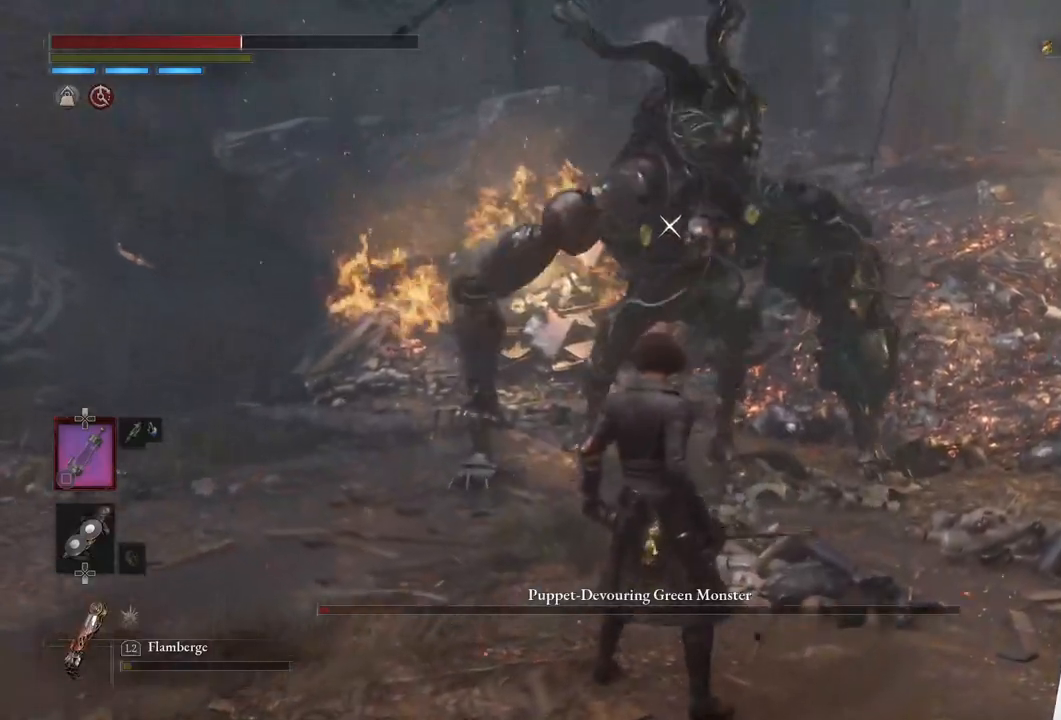
{"buttons": [], "left_stick": "down", "right_stick": "center", "events": [[17, "left_stick", "down"]]}
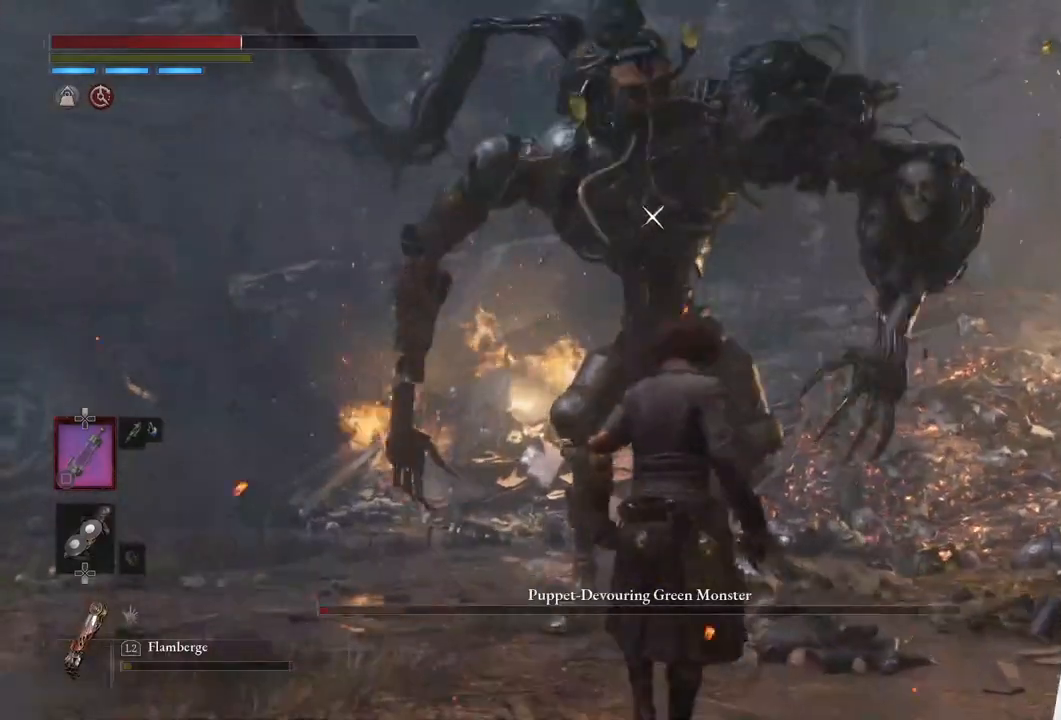
{"buttons": [], "left_stick": "down", "right_stick": "center", "events": []}
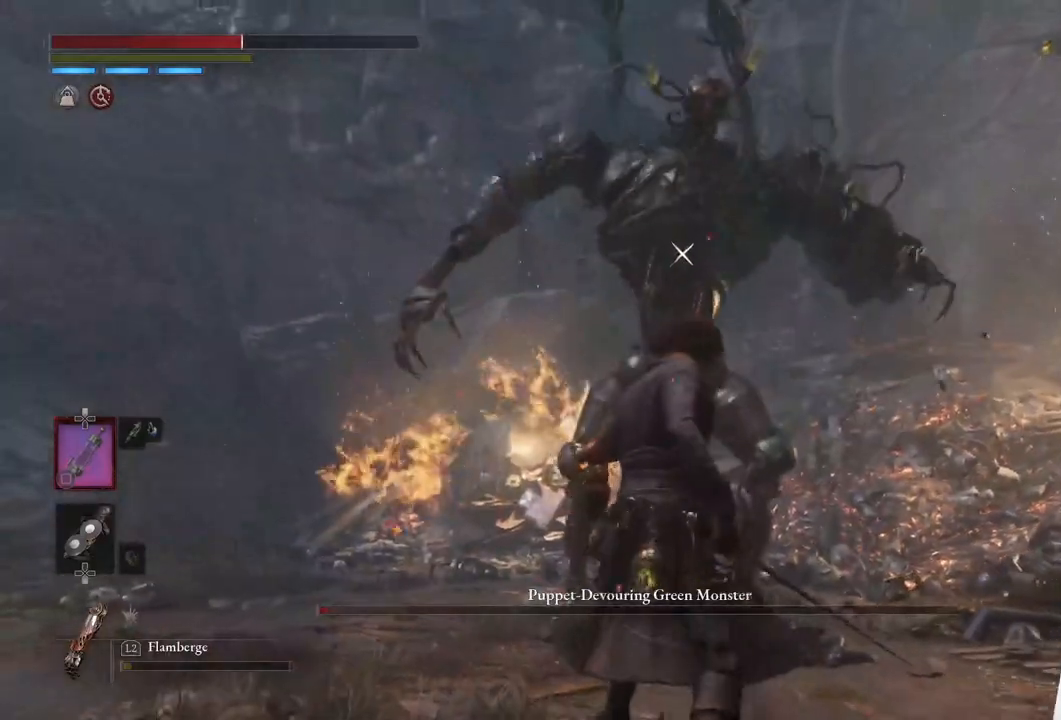
{"buttons": [], "left_stick": "down", "right_stick": "center", "events": [[33, "CIRCLE", "down"], [150, "CIRCLE", "up"], [217, "CIRCLE", "down"], [333, "CIRCLE", "up"], [417, "CIRCLE", "down"], [500, "CIRCLE", "up"]]}
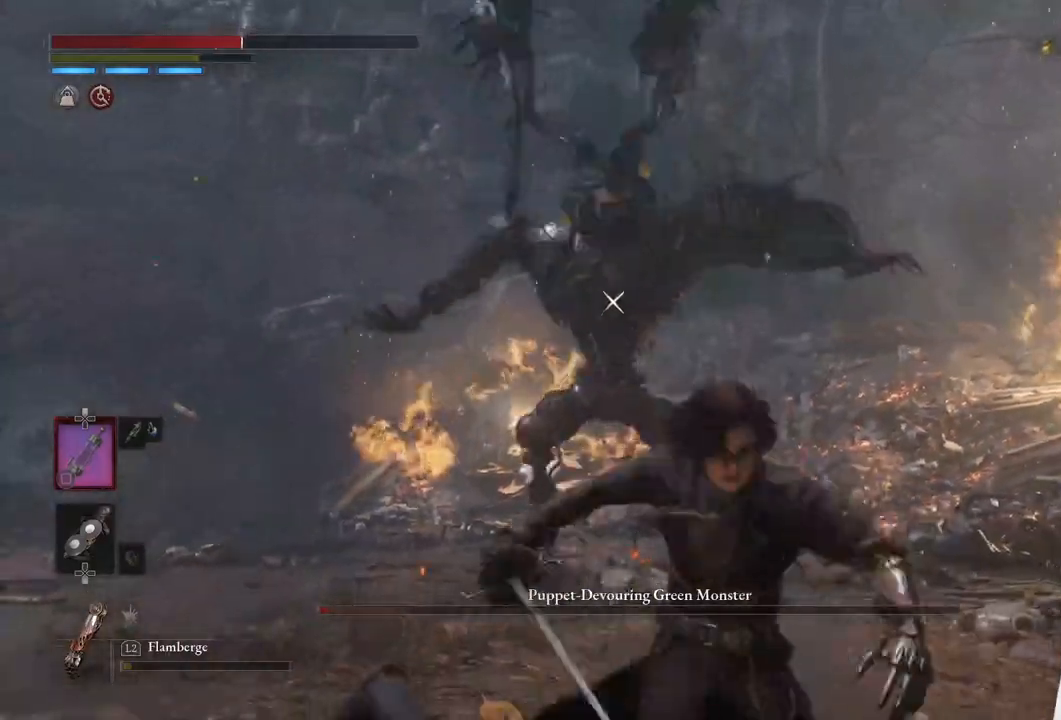
{"buttons": [], "left_stick": "center", "right_stick": "center", "events": [[67, "CIRCLE", "down"], [200, "CIRCLE", "up"], [217, "CIRCLE", "down"], [333, "CIRCLE", "up"], [400, "left_stick", "center"]]}
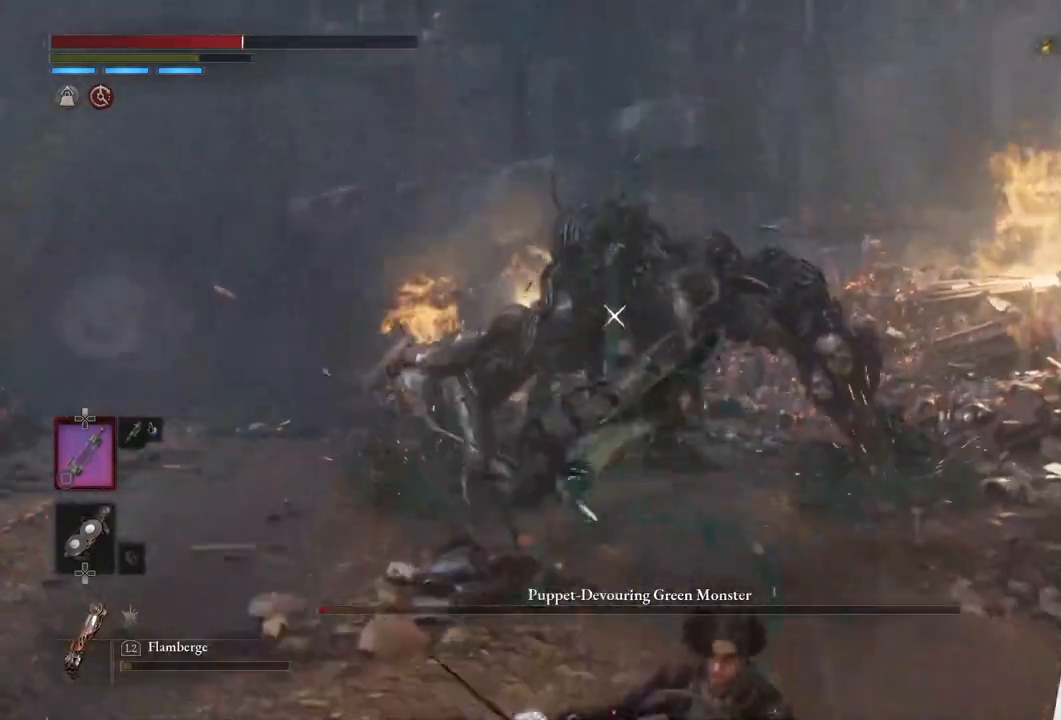
{"buttons": ["CIRCLE"], "left_stick": "up", "right_stick": "center", "events": [[150, "left_stick", "up"], [333, "CIRCLE", "down"]]}
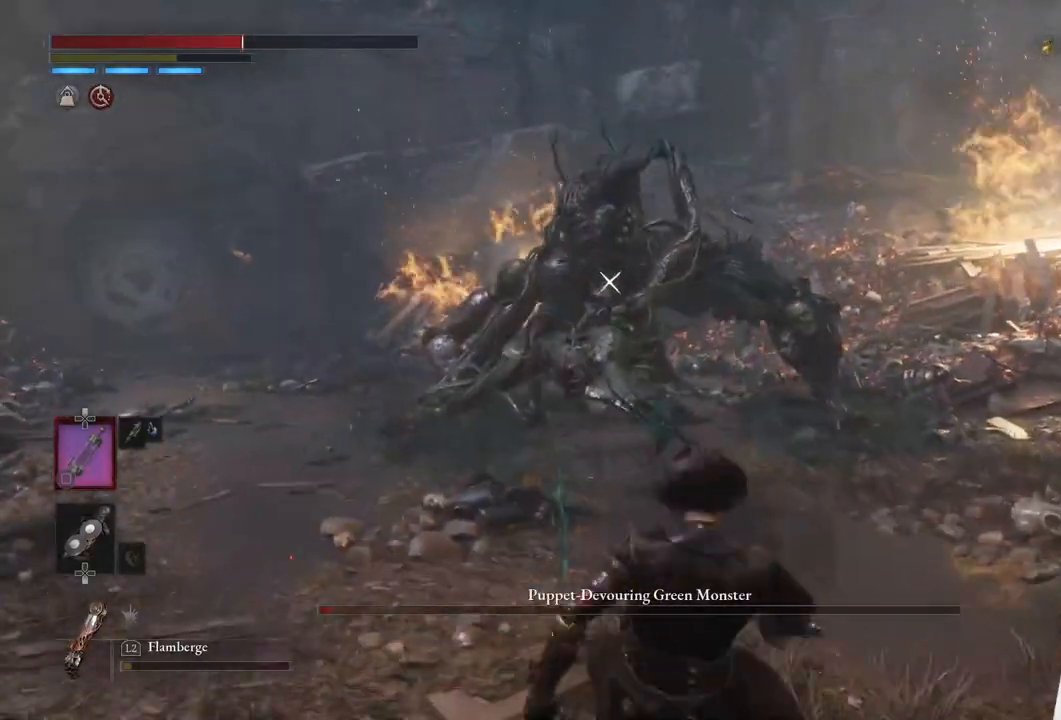
{"buttons": ["CIRCLE"], "left_stick": "up", "right_stick": "center", "events": []}
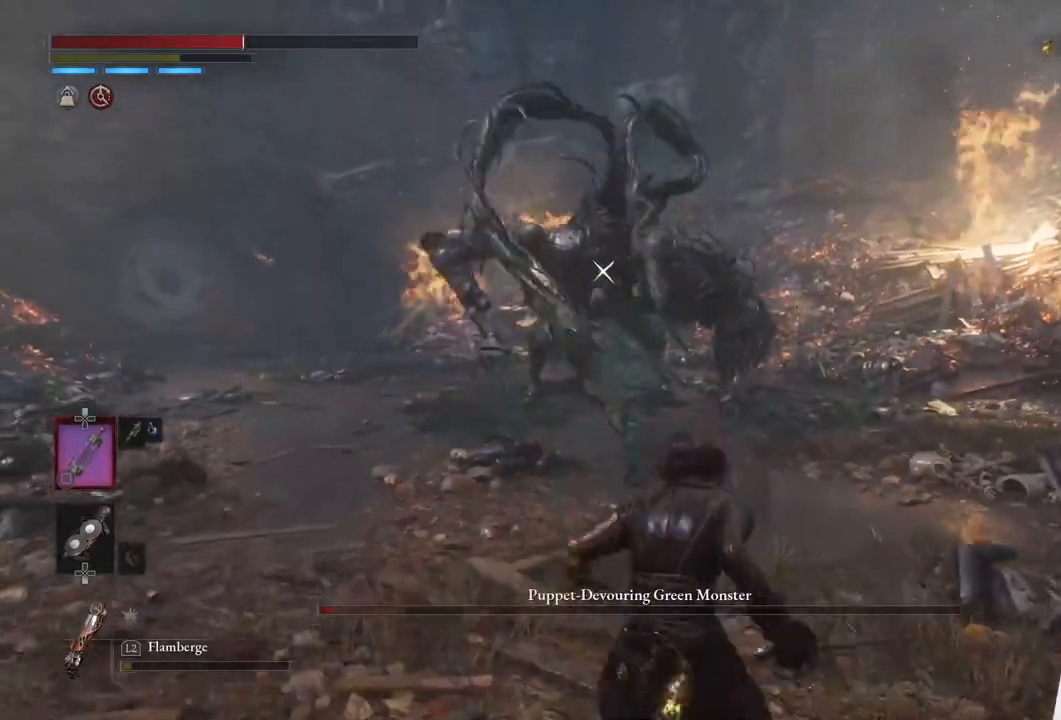
{"buttons": ["CIRCLE"], "left_stick": "up", "right_stick": "center", "events": []}
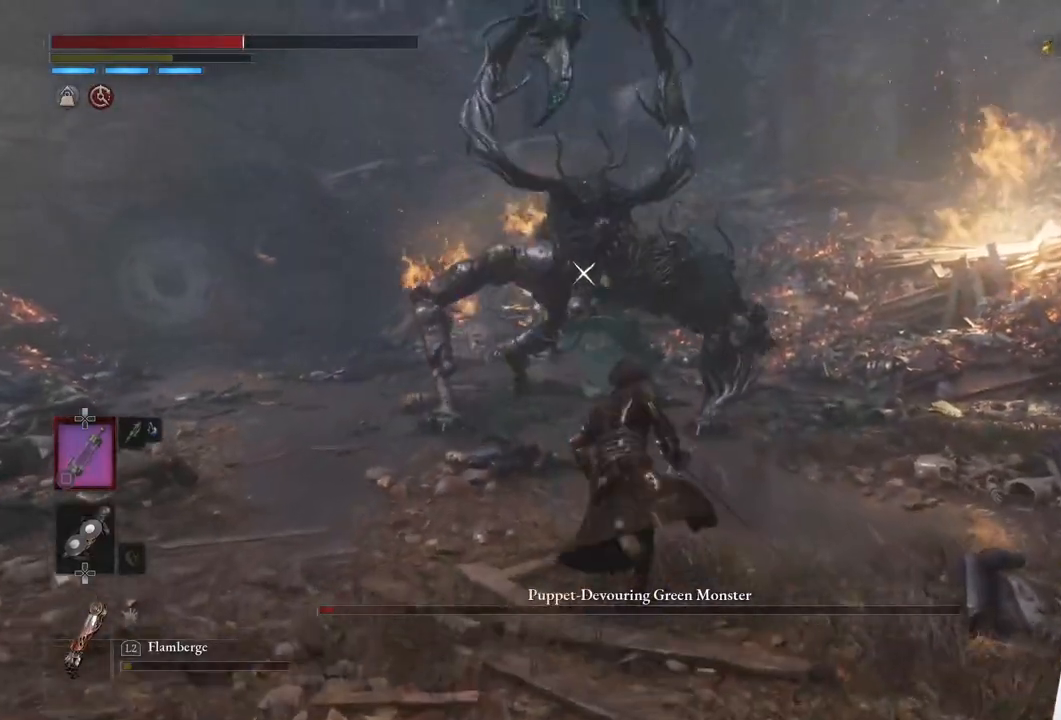
{"buttons": ["CIRCLE", "R1"], "left_stick": "up", "right_stick": "center", "events": [[400, "R1", "down"]]}
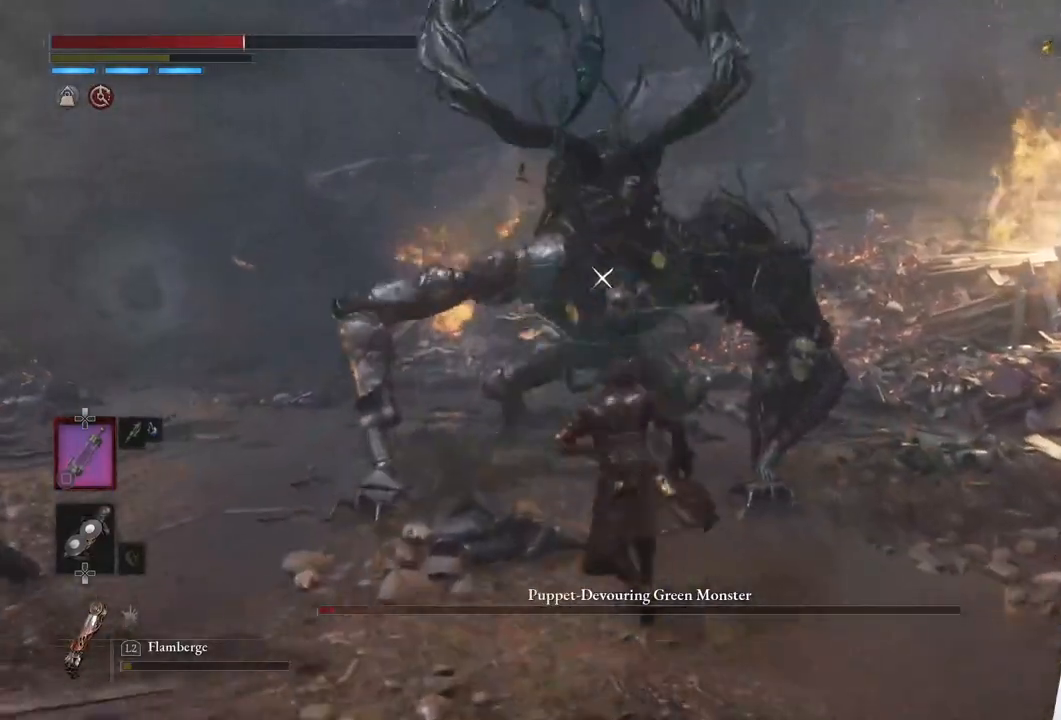
{"buttons": [], "left_stick": "down", "right_stick": "center", "events": [[100, "CIRCLE", "up"], [100, "R1", "up"], [117, "left_stick", "center"], [500, "left_stick", "down"]]}
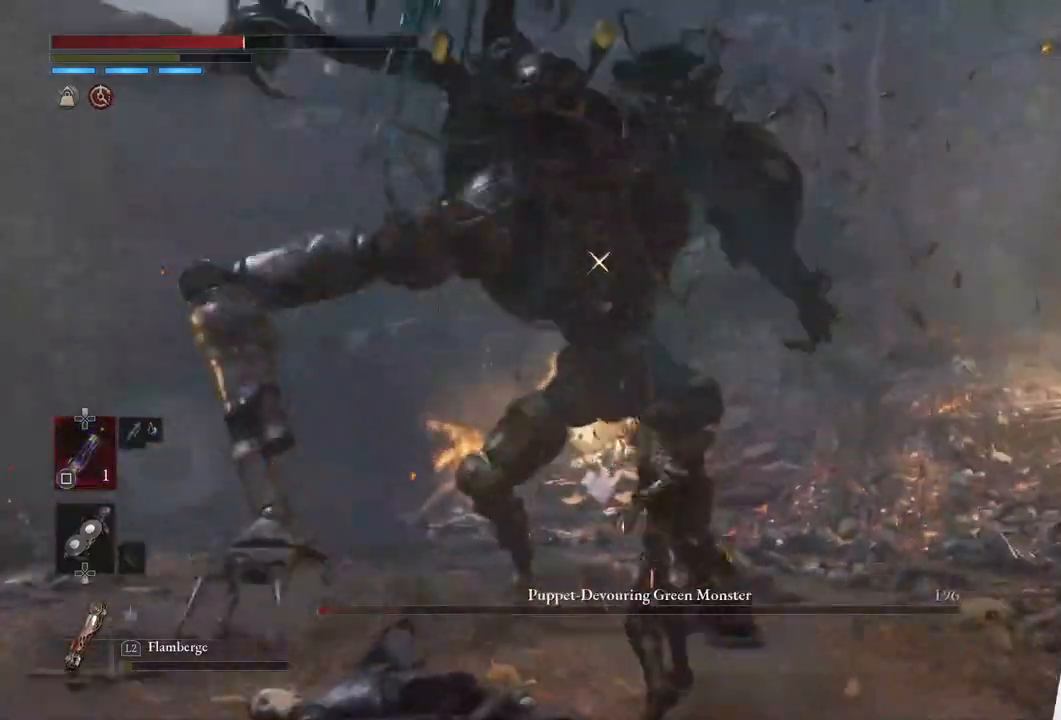
{"buttons": [], "left_stick": "down", "right_stick": "center", "events": []}
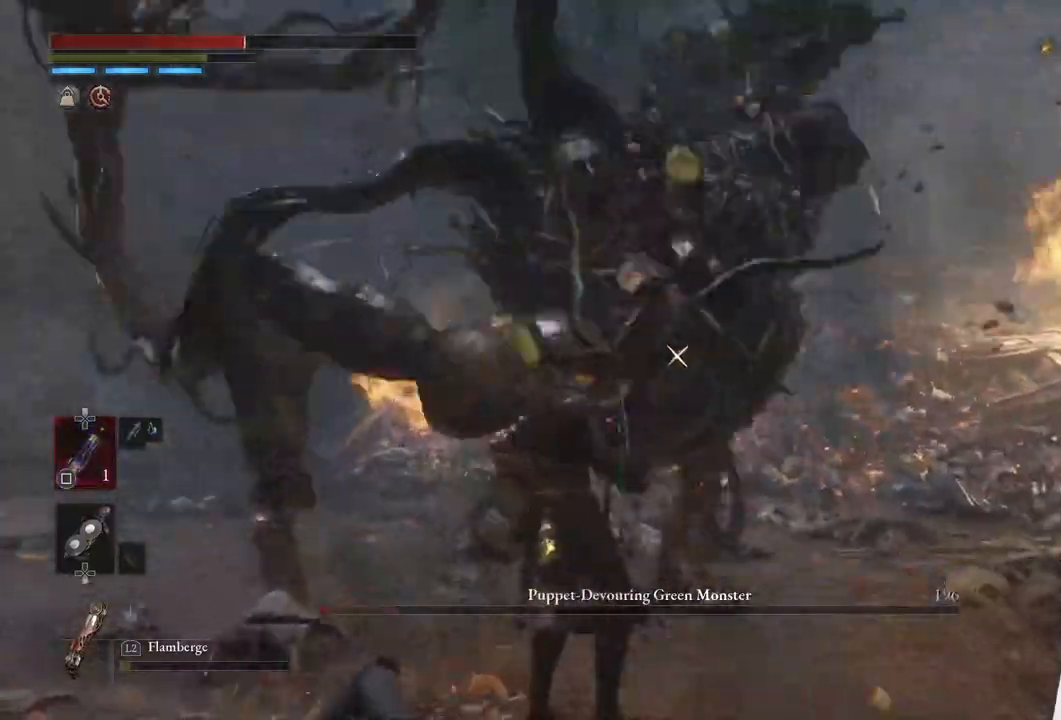
{"buttons": [], "left_stick": "down", "right_stick": "center", "events": [[83, "L1", "down"], [150, "left_stick", "down-right"], [317, "L1", "up"], [367, "left_stick", "down"]]}
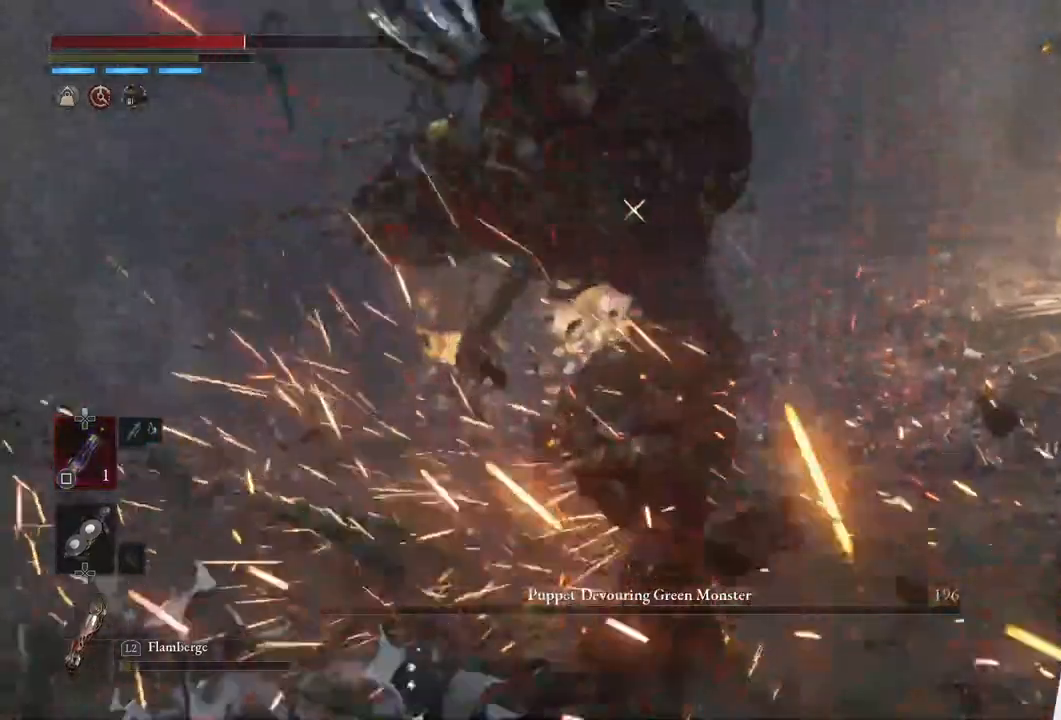
{"buttons": [], "left_stick": "down", "right_stick": "center", "events": [[17, "left_stick", "center"], [167, "left_stick", "down"]]}
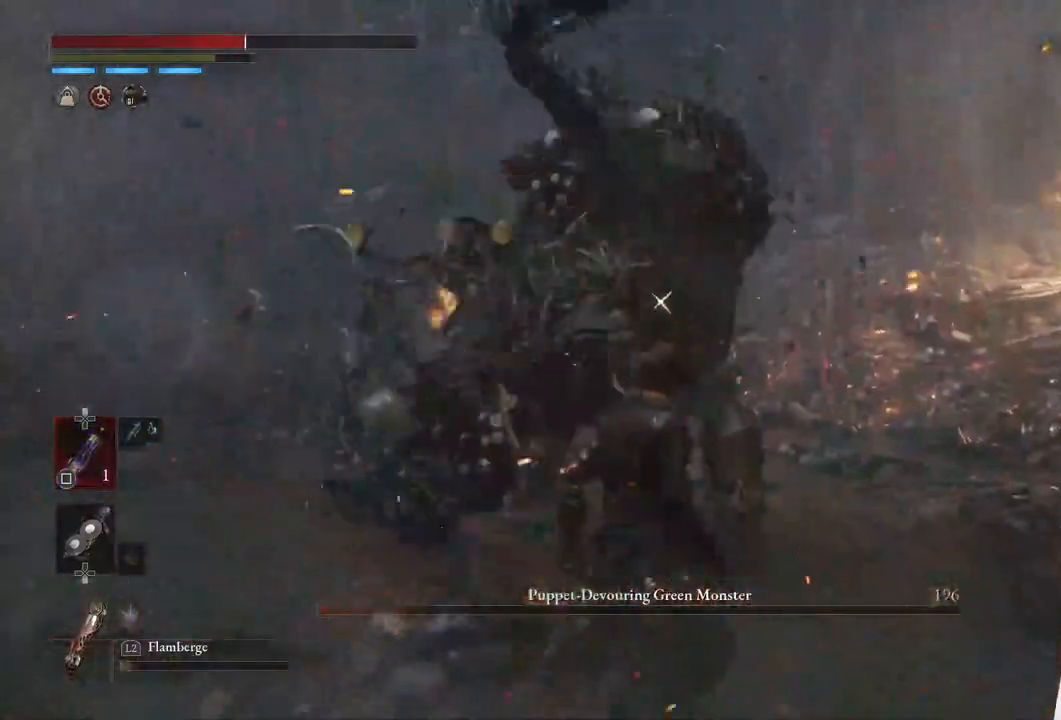
{"buttons": [], "left_stick": "down", "right_stick": "center", "events": [[183, "L1", "down"], [417, "L1", "up"]]}
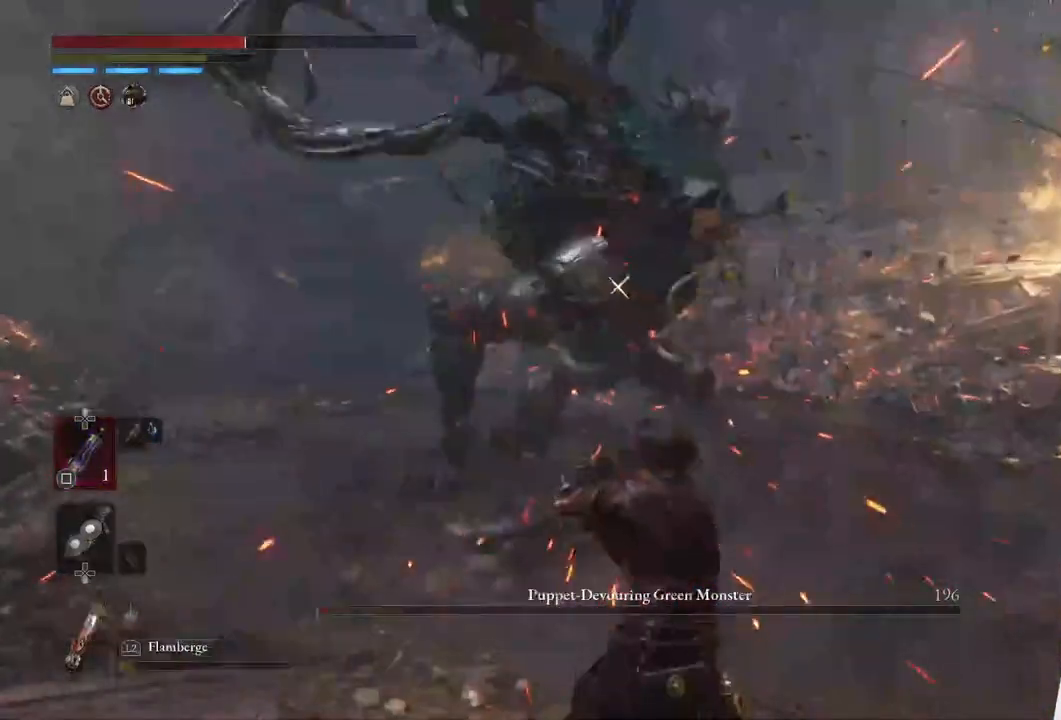
{"buttons": ["SQUARE"], "left_stick": "down-right", "right_stick": "center", "events": [[117, "left_stick", "center"], [267, "left_stick", "down-right"], [467, "SQUARE", "down"]]}
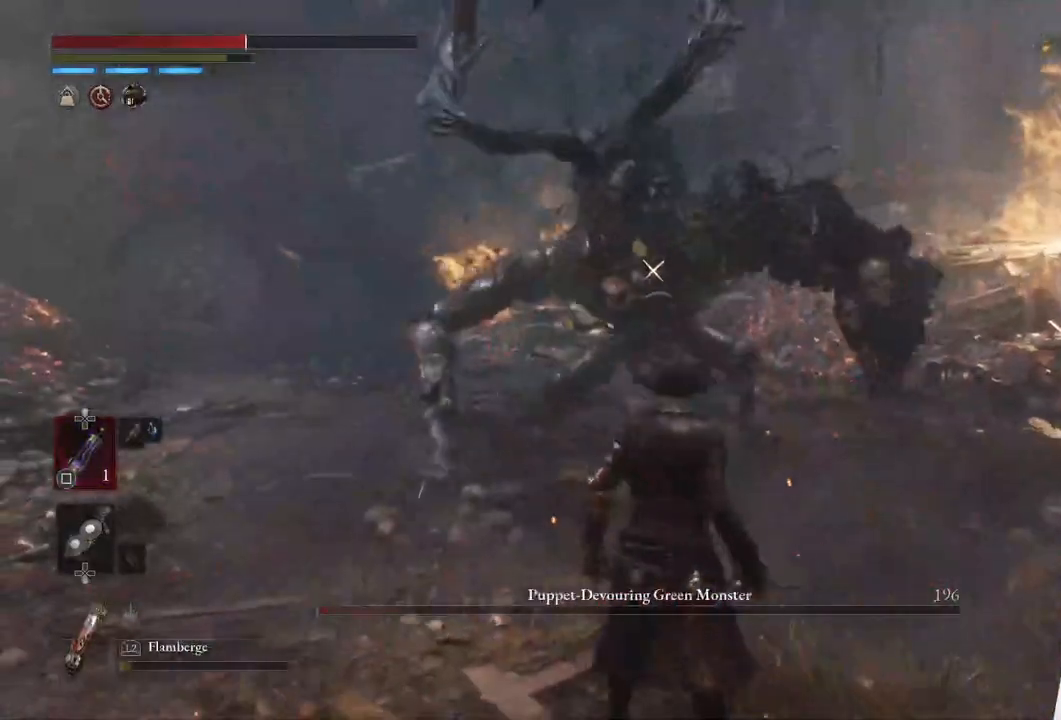
{"buttons": [], "left_stick": "down-right", "right_stick": "center", "events": [[100, "SQUARE", "up"]]}
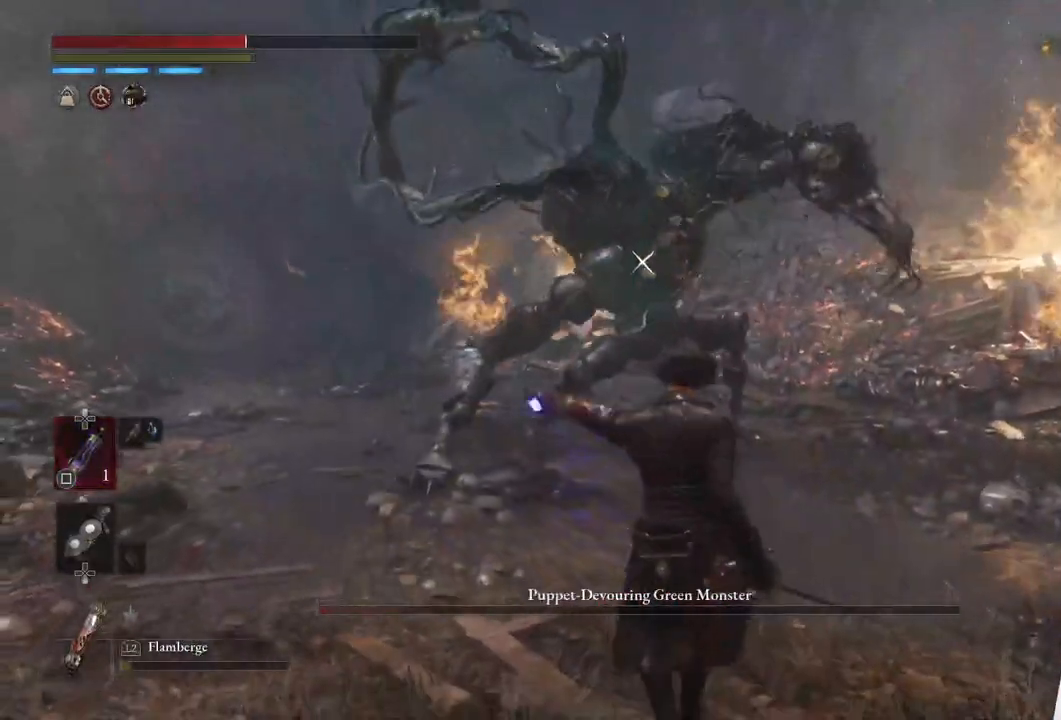
{"buttons": [], "left_stick": "center", "right_stick": "center", "events": [[217, "left_stick", "center"]]}
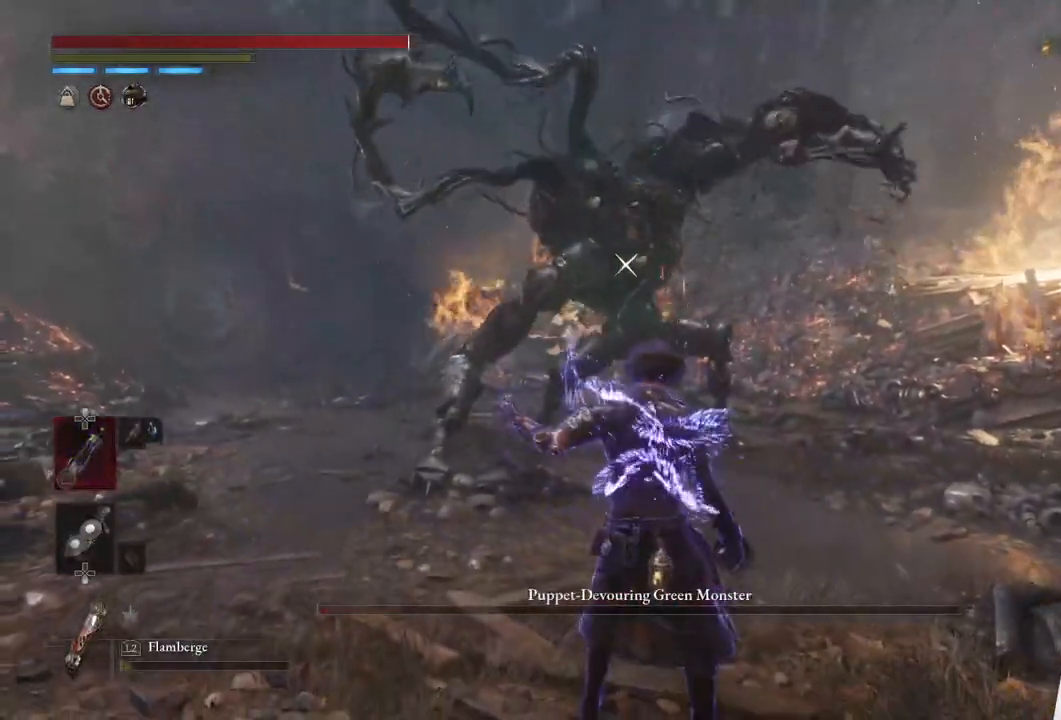
{"buttons": ["TRIANGLE", "L1"], "left_stick": "up", "right_stick": "center", "events": [[33, "left_stick", "down"], [83, "left_stick", "down-right"], [100, "L1", "down"], [233, "left_stick", "center"], [300, "left_stick", "up"], [450, "TRIANGLE", "down"]]}
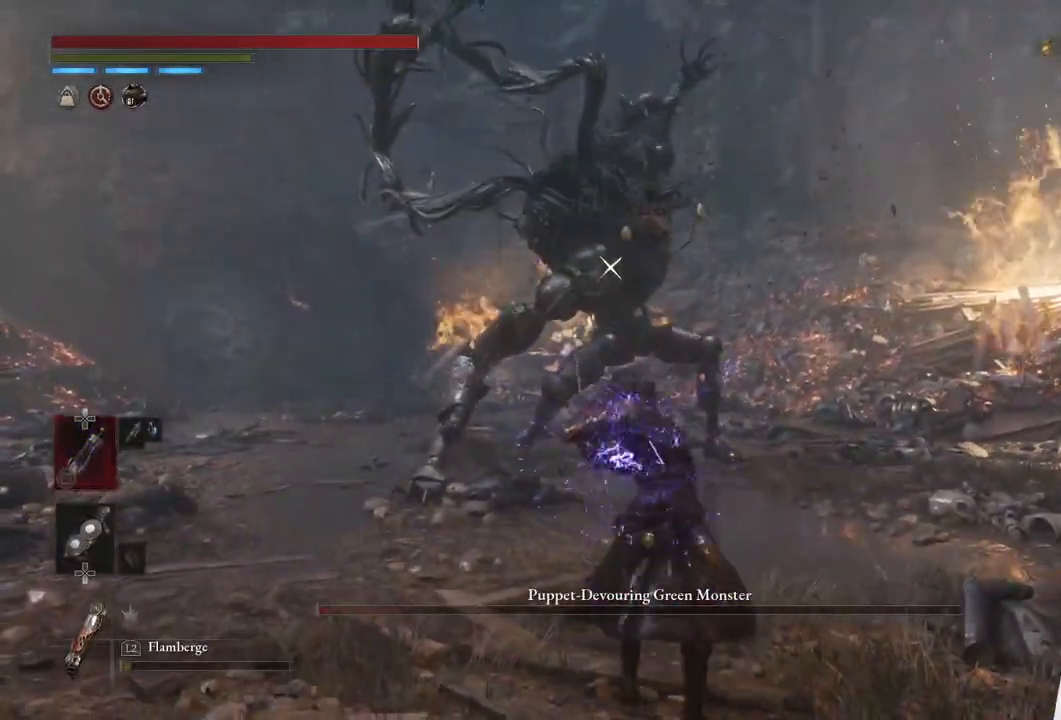
{"buttons": [], "left_stick": "down", "right_stick": "center", "events": [[50, "TRIANGLE", "up"], [200, "left_stick", "center"], [450, "left_stick", "down"], [483, "L1", "up"]]}
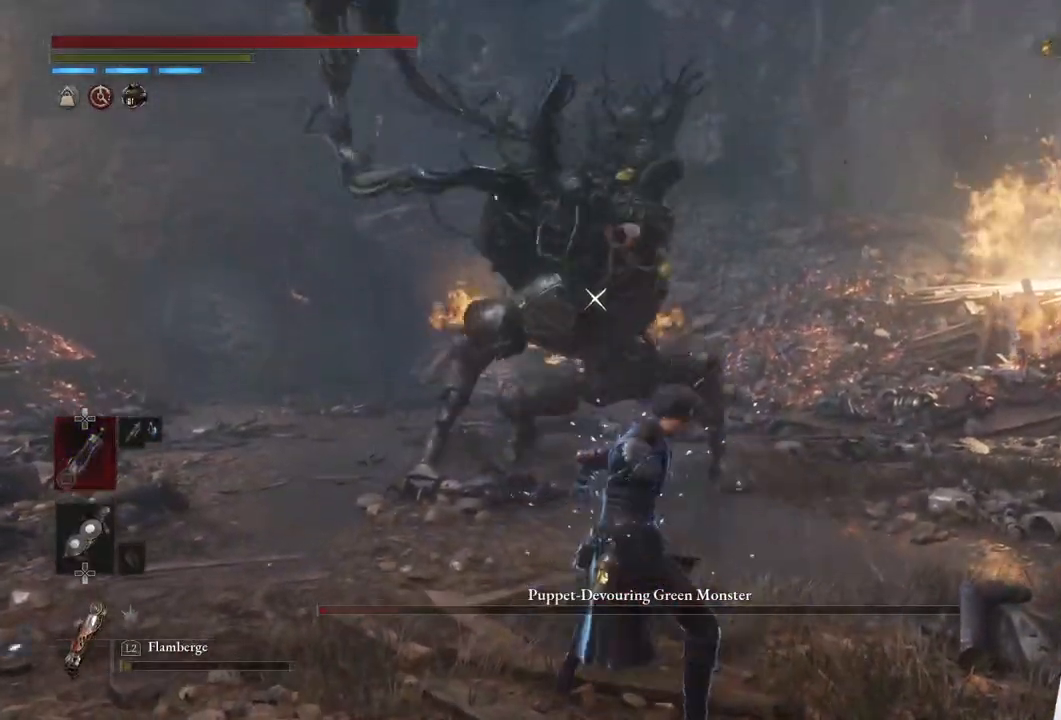
{"buttons": [], "left_stick": "down", "right_stick": "center", "events": [[17, "CIRCLE", "down"], [300, "CIRCLE", "up"], [383, "CIRCLE", "down"], [500, "CIRCLE", "up"]]}
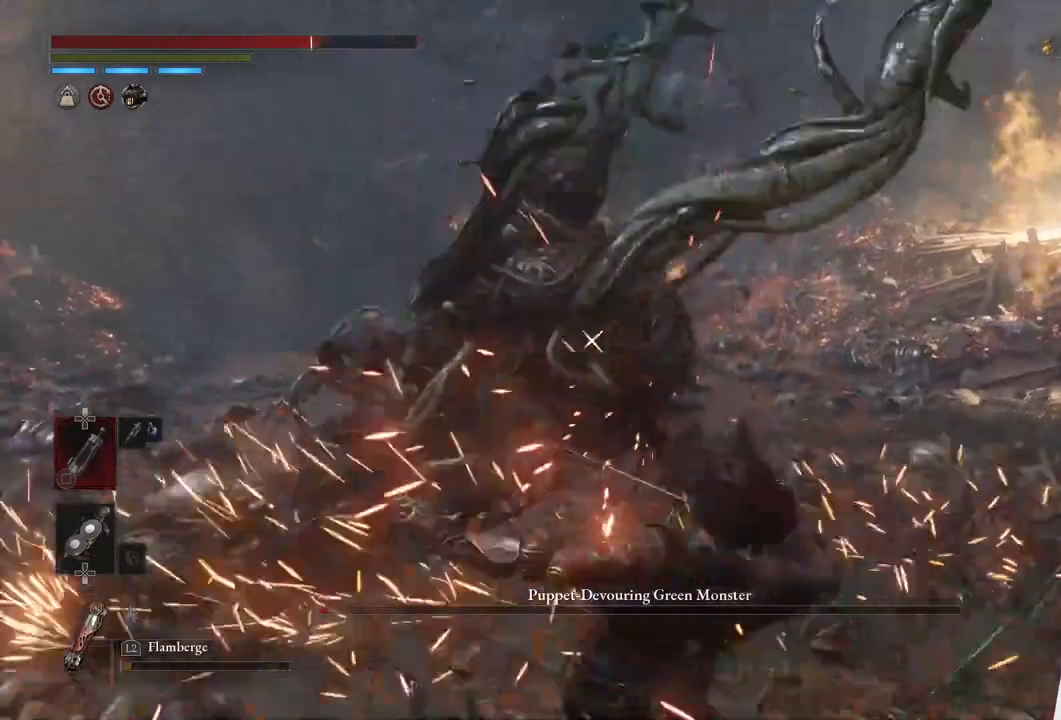
{"buttons": [], "left_stick": "down", "right_stick": "center", "events": [[233, "CIRCLE", "down"], [317, "CIRCLE", "up"], [417, "CIRCLE", "down"], [500, "CIRCLE", "up"]]}
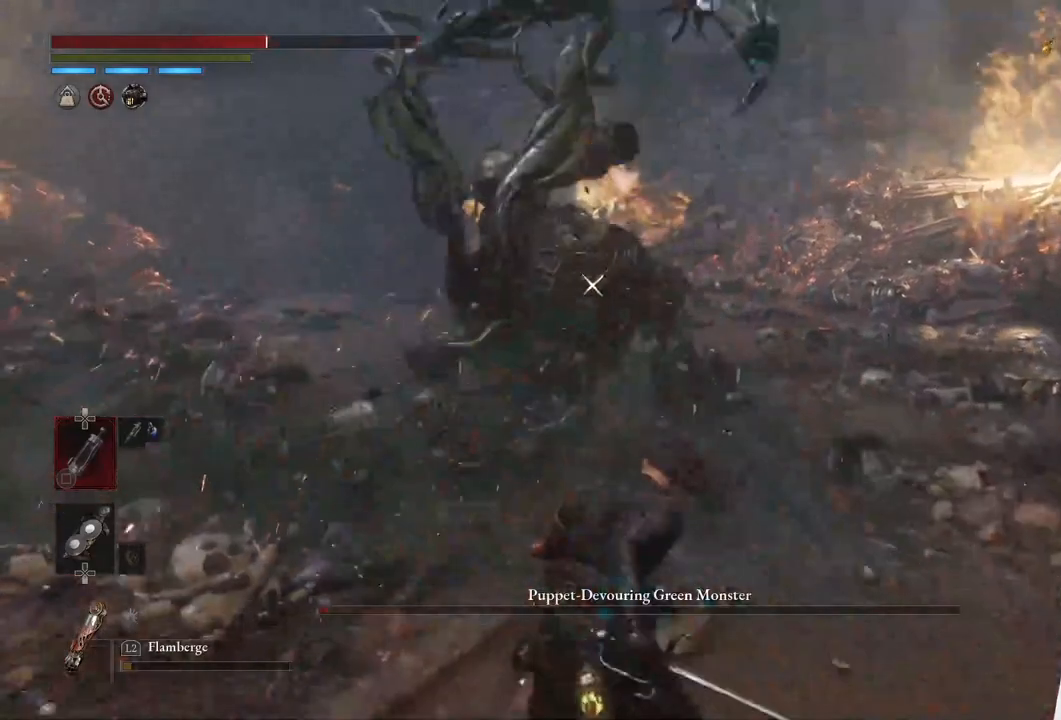
{"buttons": [], "left_stick": "down", "right_stick": "center", "events": []}
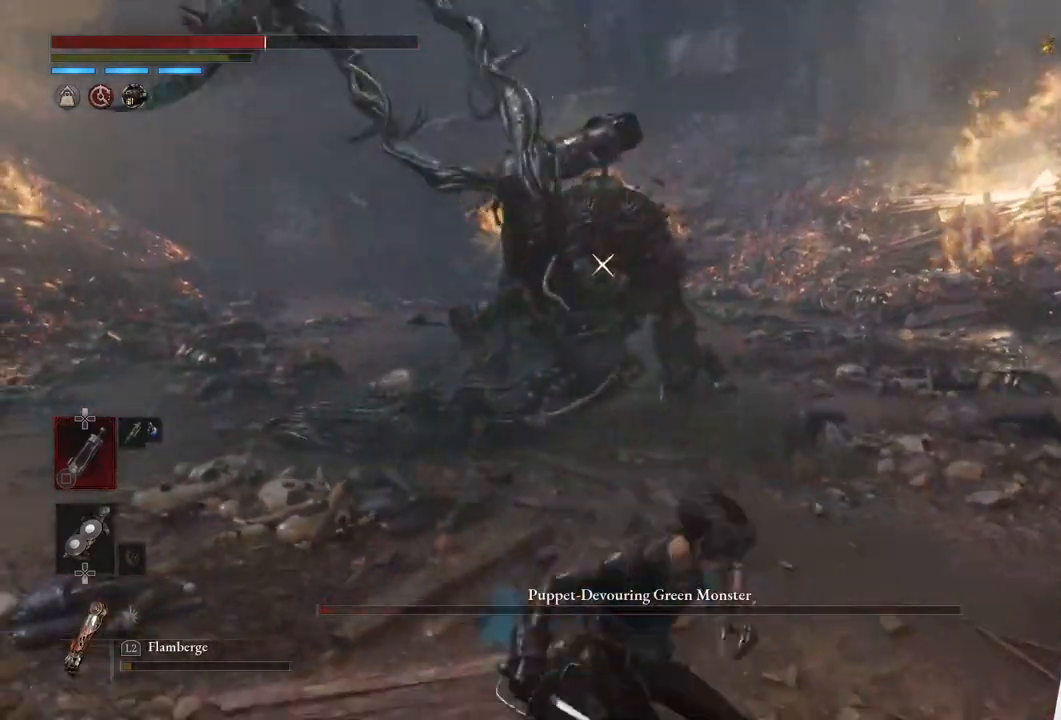
{"buttons": [], "left_stick": "center", "right_stick": "center", "events": [[283, "left_stick", "center"]]}
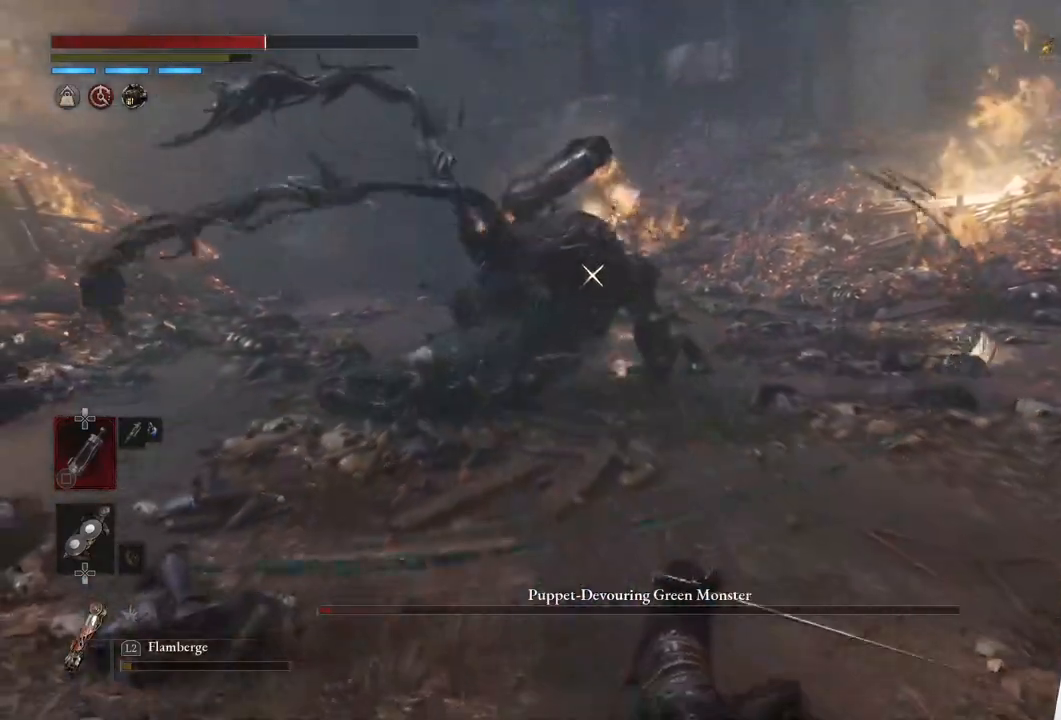
{"buttons": [], "left_stick": "up", "right_stick": "center", "events": [[50, "left_stick", "up"]]}